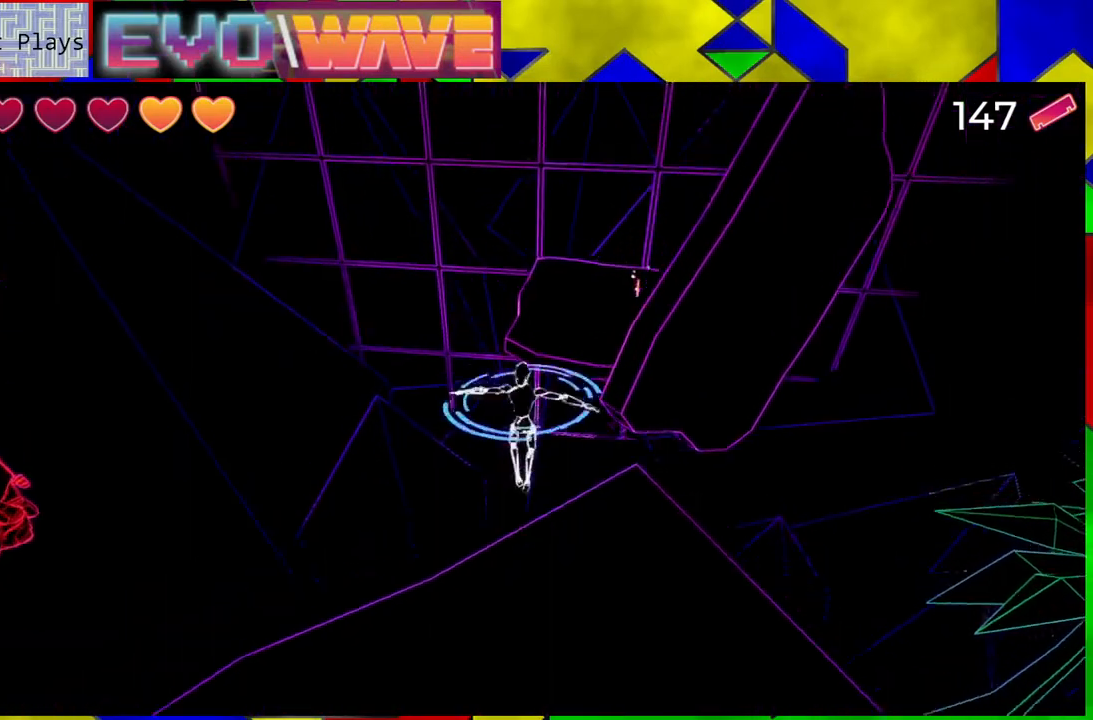
Gameplay with a controller (Nintendo layout); each line is a JSON object with the inputs held at the frame after it. "events" lists button and stick changes between this image and that frame as [ms after this image, input, new state], when the widget could be followed in between. Not read: L3 R3.
{"buttons": ["B"], "left_stick": "up", "right_stick": "center", "events": []}
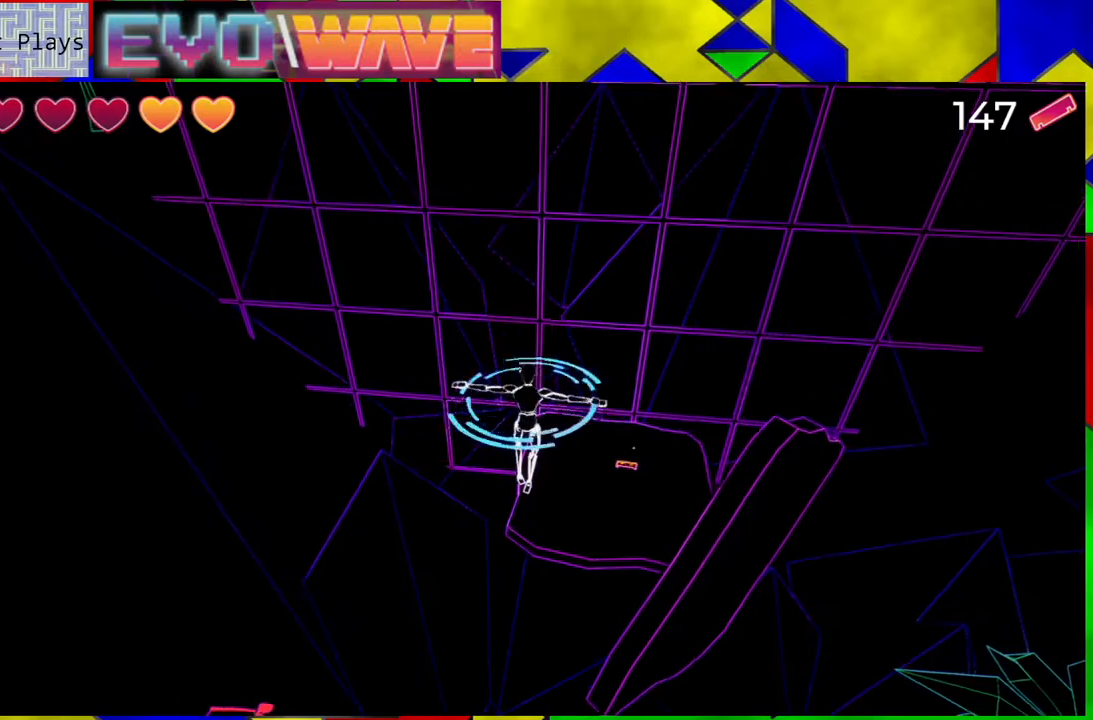
{"buttons": [], "left_stick": "up-right", "right_stick": "center", "events": [[17, "B", "up"], [183, "left_stick", "up-right"]]}
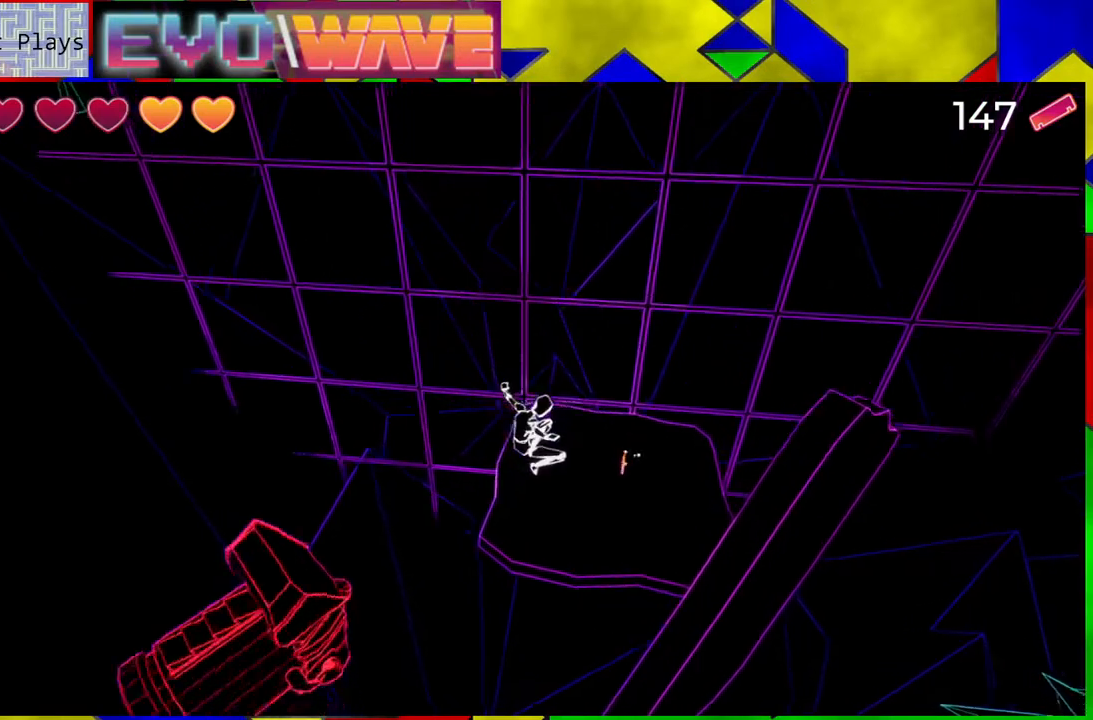
{"buttons": [], "left_stick": "up-right", "right_stick": "center", "events": [[17, "B", "down"], [300, "B", "up"]]}
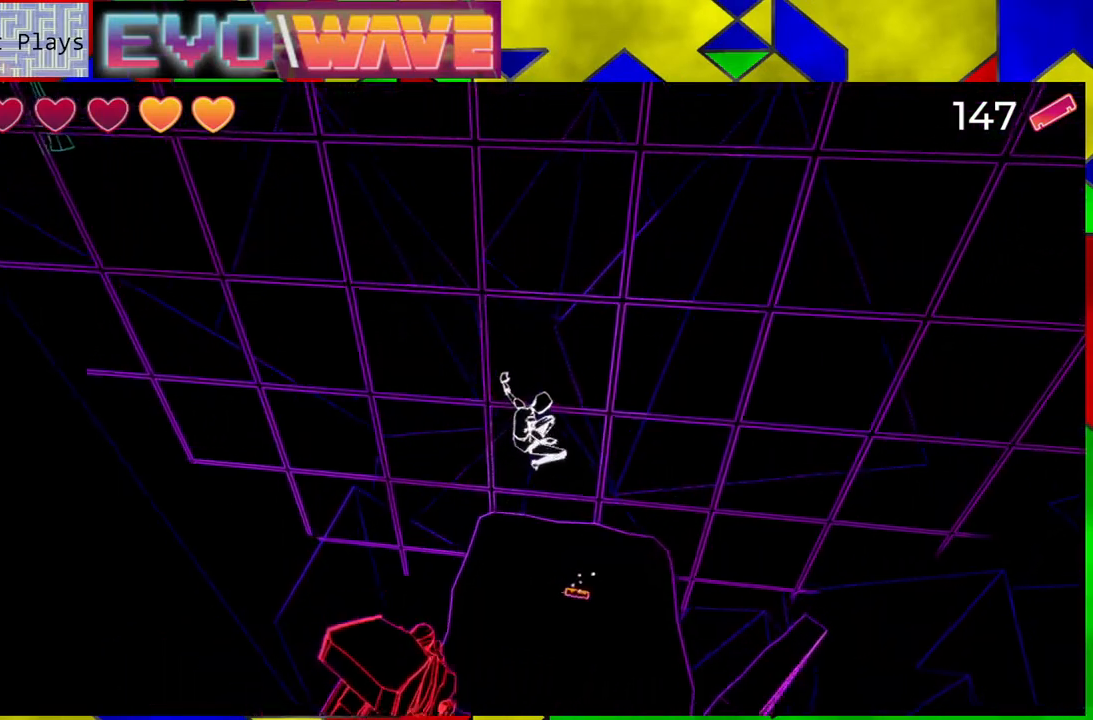
{"buttons": [], "left_stick": "up-right", "right_stick": "center", "events": [[150, "right_stick", "left"], [483, "right_stick", "center"]]}
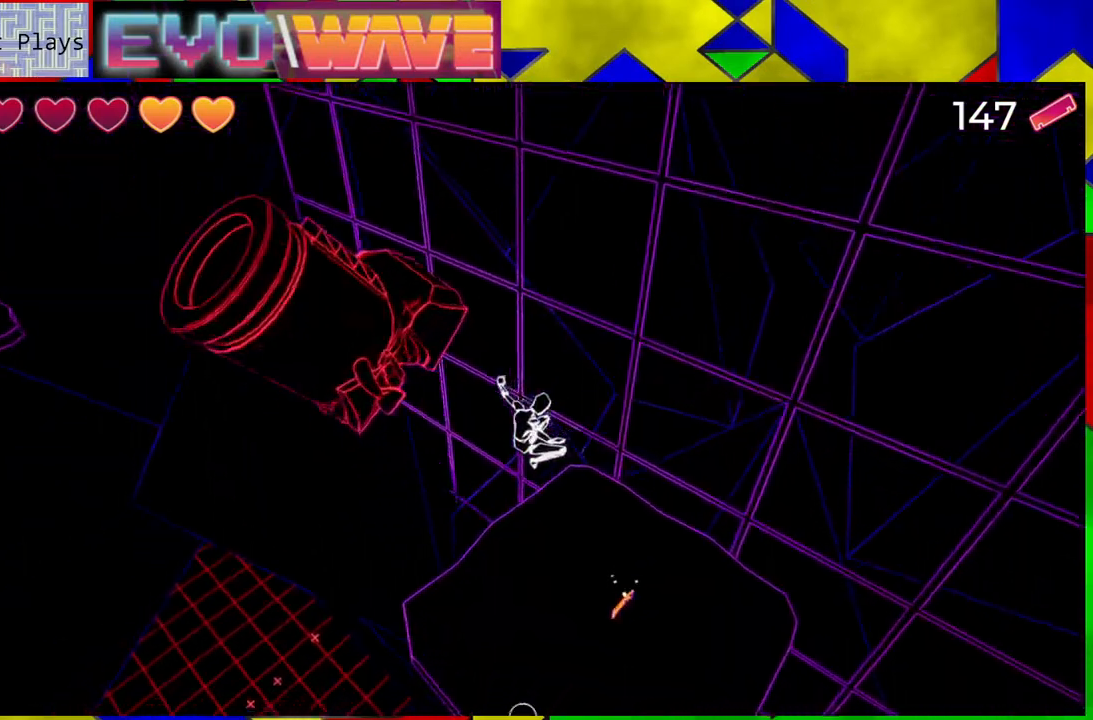
{"buttons": [], "left_stick": "up-right", "right_stick": "left", "events": [[267, "right_stick", "left"]]}
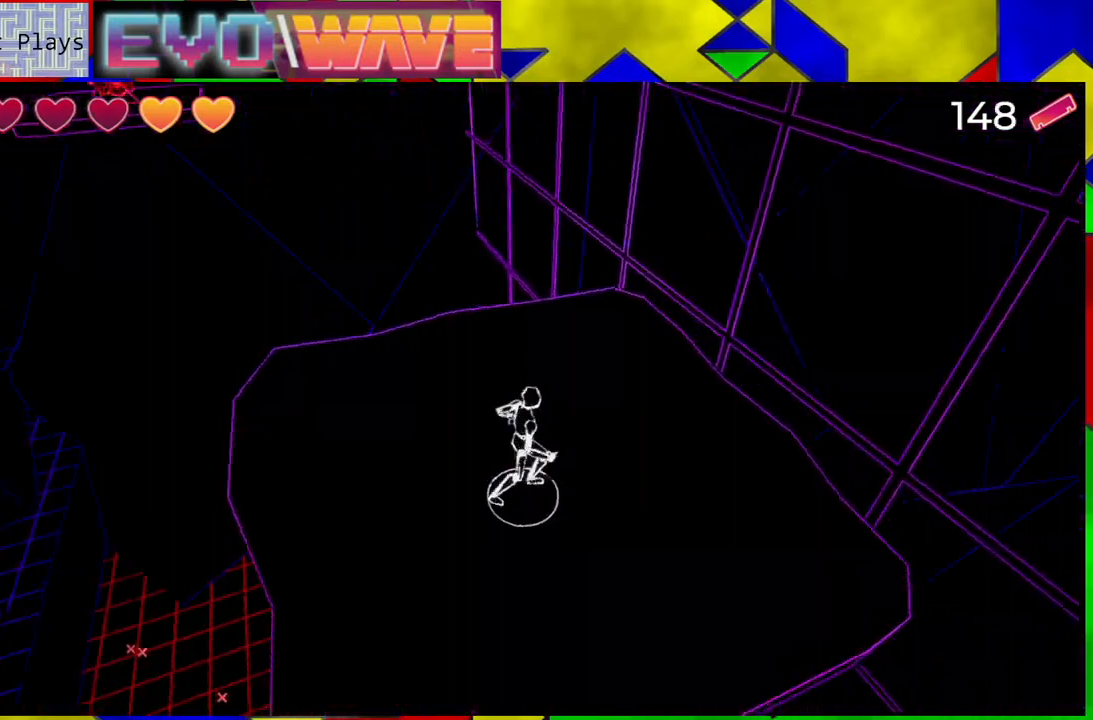
{"buttons": [], "left_stick": "right", "right_stick": "center", "events": [[217, "left_stick", "center"], [217, "right_stick", "center"], [433, "left_stick", "right"]]}
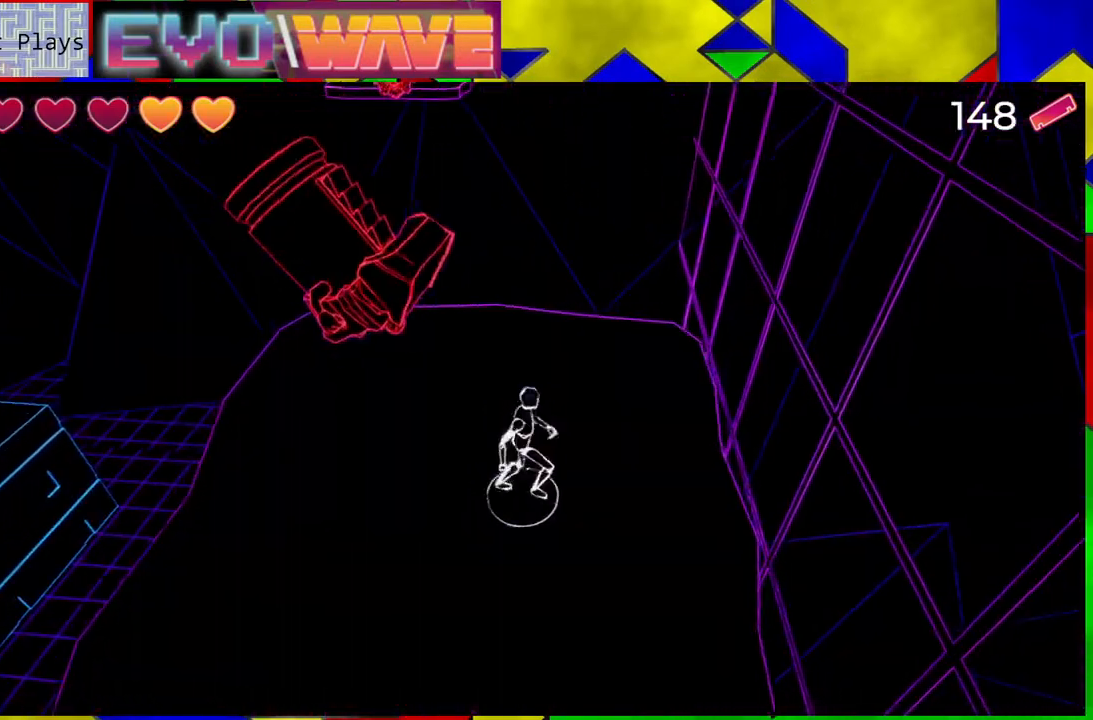
{"buttons": [], "left_stick": "down-right", "right_stick": "center", "events": [[50, "Y", "down"], [133, "Y", "up"], [167, "left_stick", "left"], [217, "Y", "down"], [300, "Y", "up"], [300, "left_stick", "down-left"], [350, "Y", "down"], [433, "Y", "up"], [433, "left_stick", "down-right"]]}
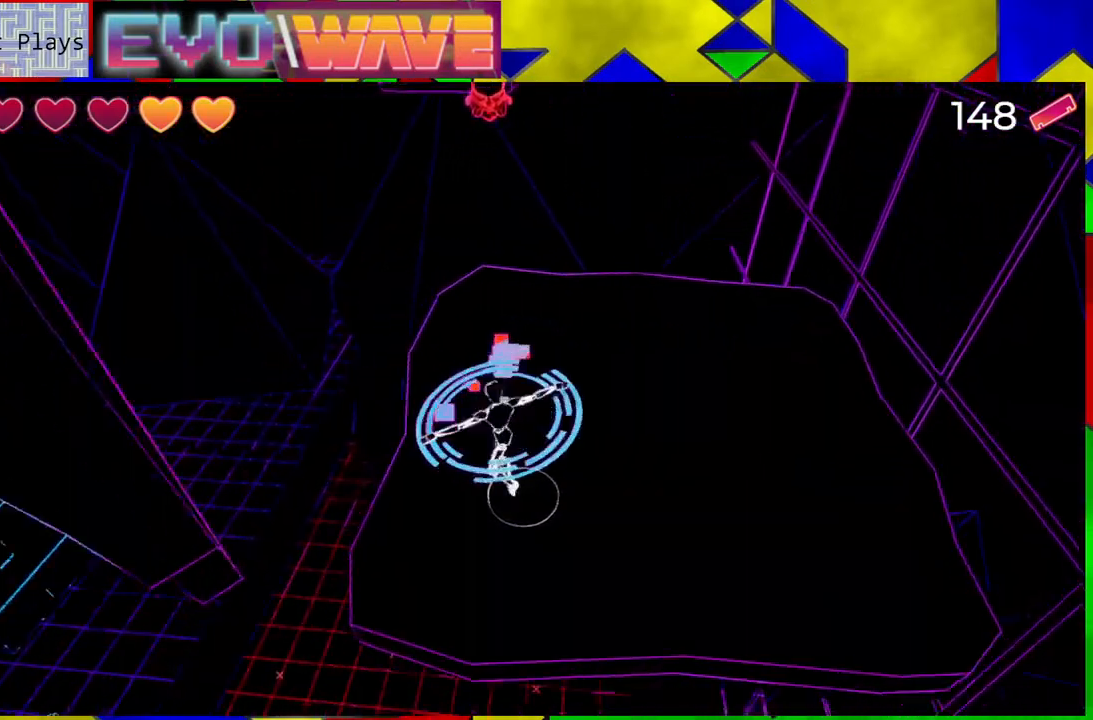
{"buttons": [], "left_stick": "right", "right_stick": "up-left", "events": [[17, "left_stick", "right"], [133, "right_stick", "up-left"]]}
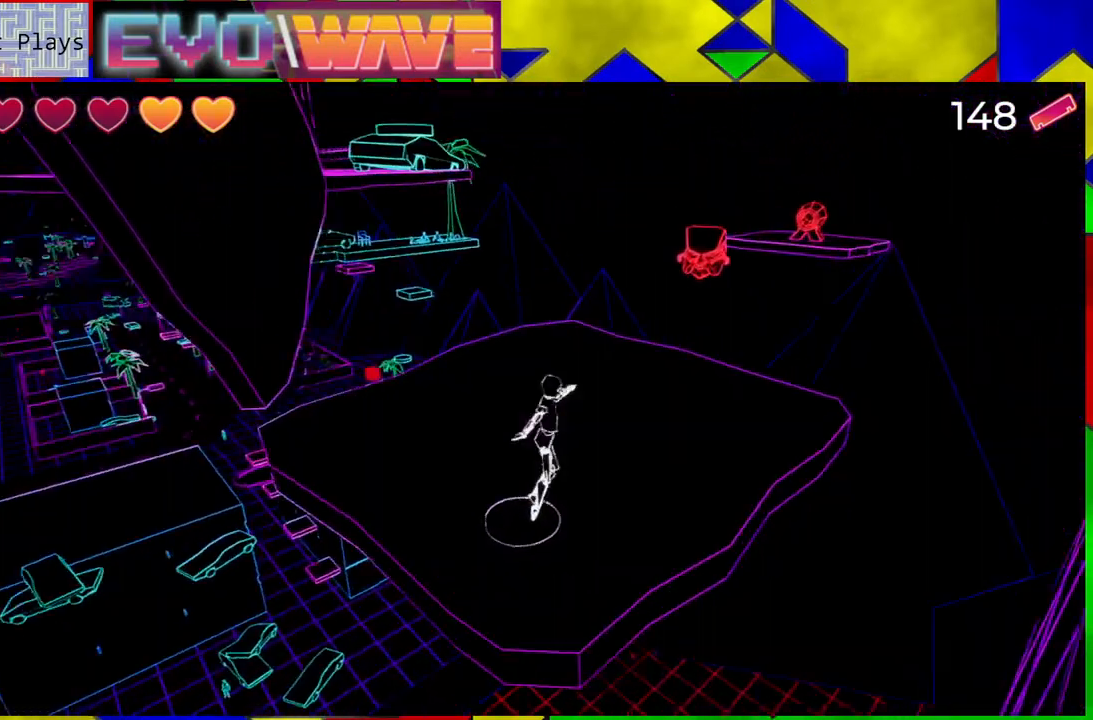
{"buttons": [], "left_stick": "center", "right_stick": "center", "events": [[50, "left_stick", "center"], [50, "right_stick", "center"]]}
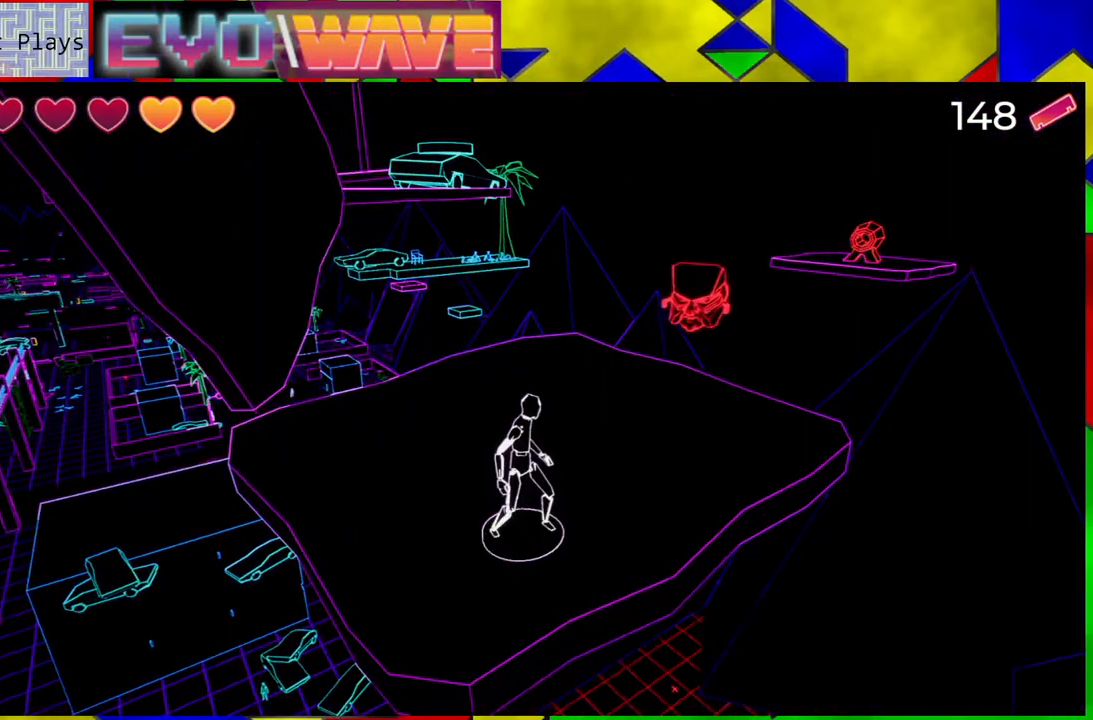
{"buttons": [], "left_stick": "up-right", "right_stick": "center", "events": [[317, "left_stick", "up-right"], [400, "Y", "down"], [450, "Y", "up"]]}
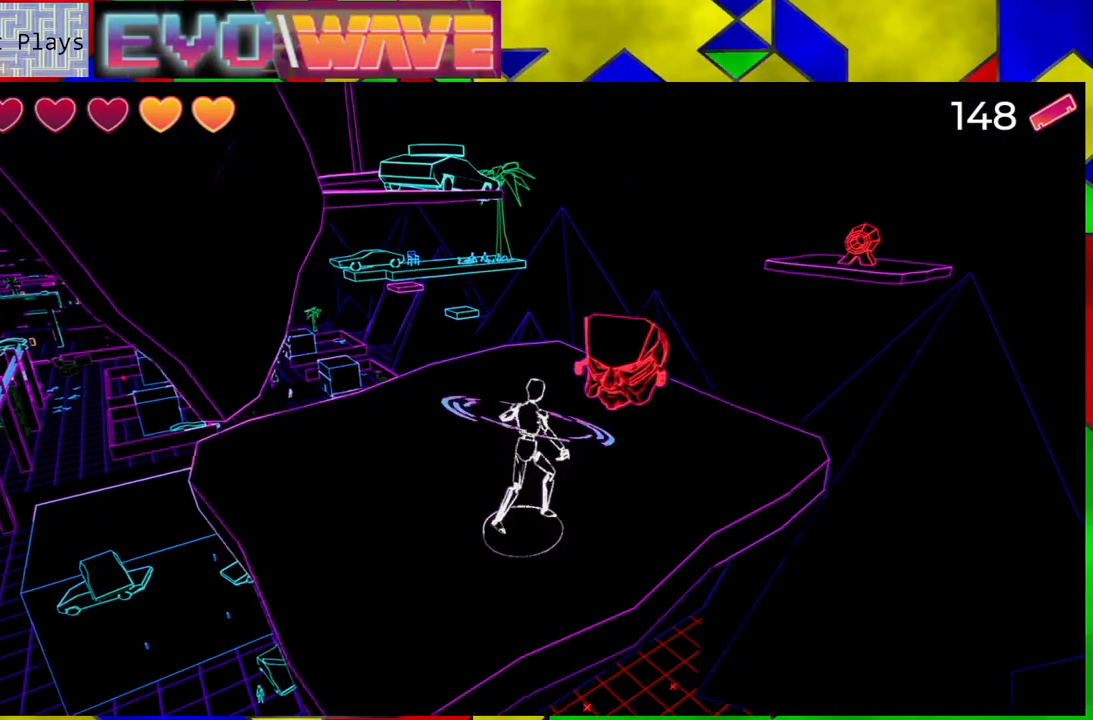
{"buttons": [], "left_stick": "down-left", "right_stick": "down-left", "events": [[33, "Y", "down"], [100, "Y", "up"], [100, "left_stick", "up"], [200, "Y", "down"], [217, "Y", "up"], [367, "right_stick", "down-left"], [400, "left_stick", "down-left"]]}
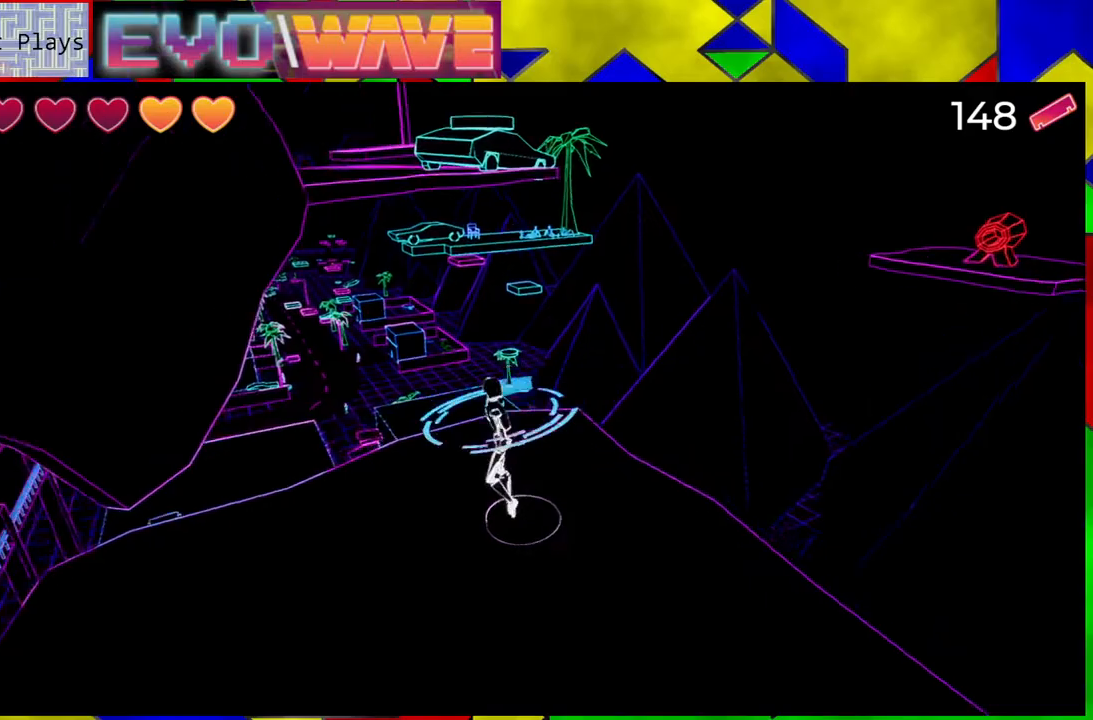
{"buttons": [], "left_stick": "center", "right_stick": "center", "events": [[33, "left_stick", "center"], [117, "right_stick", "left"], [417, "right_stick", "center"]]}
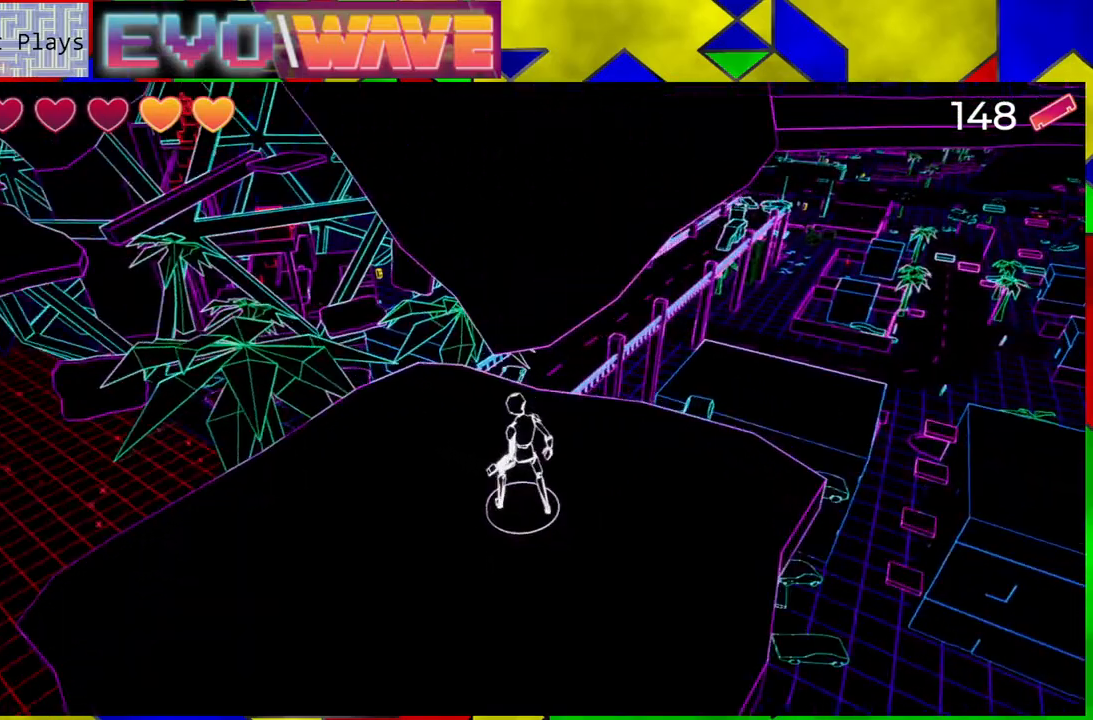
{"buttons": [], "left_stick": "center", "right_stick": "center", "events": []}
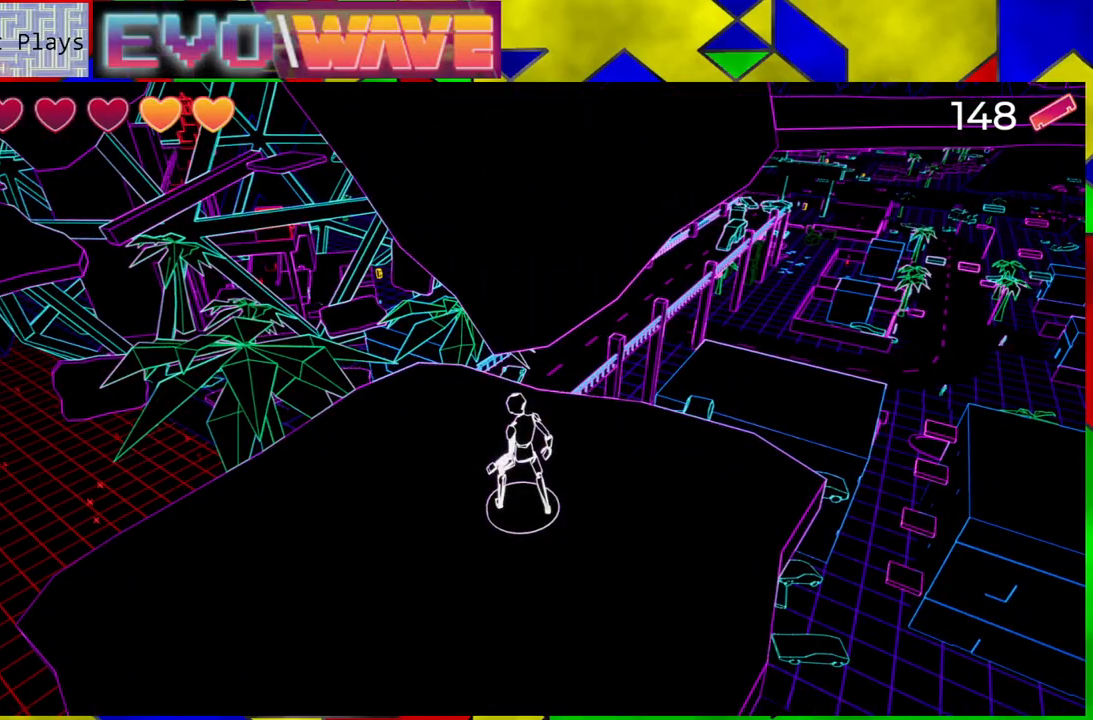
{"buttons": [], "left_stick": "center", "right_stick": "center", "events": [[17, "right_stick", "right"], [350, "right_stick", "center"]]}
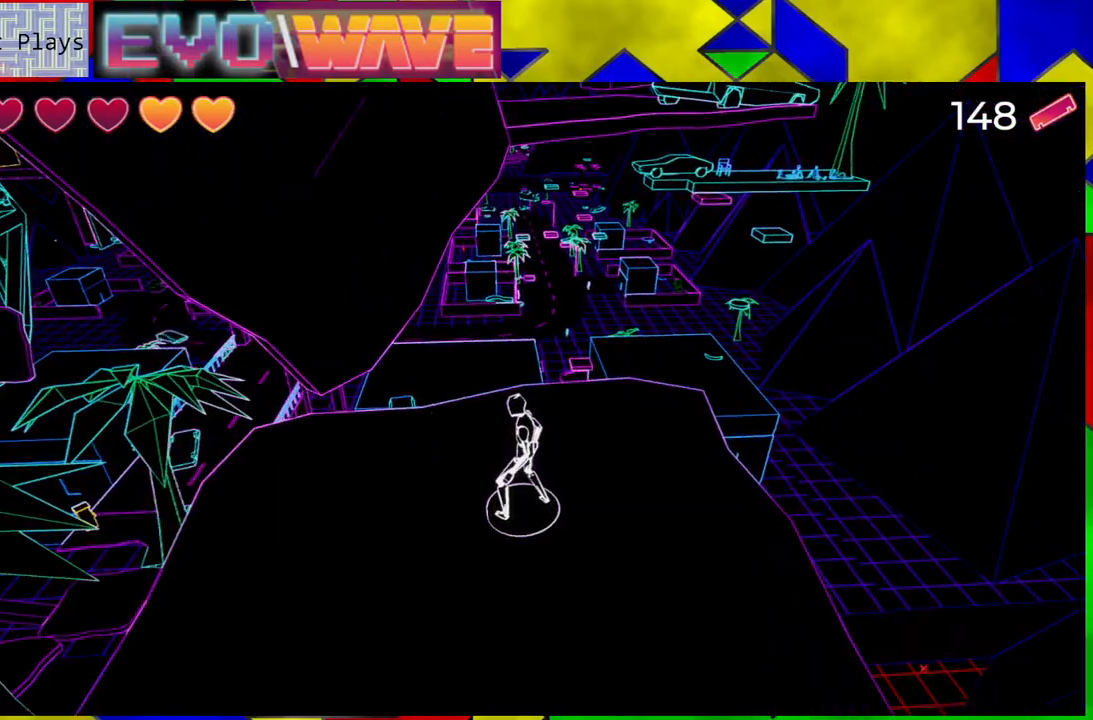
{"buttons": [], "left_stick": "center", "right_stick": "right", "events": [[183, "right_stick", "right"]]}
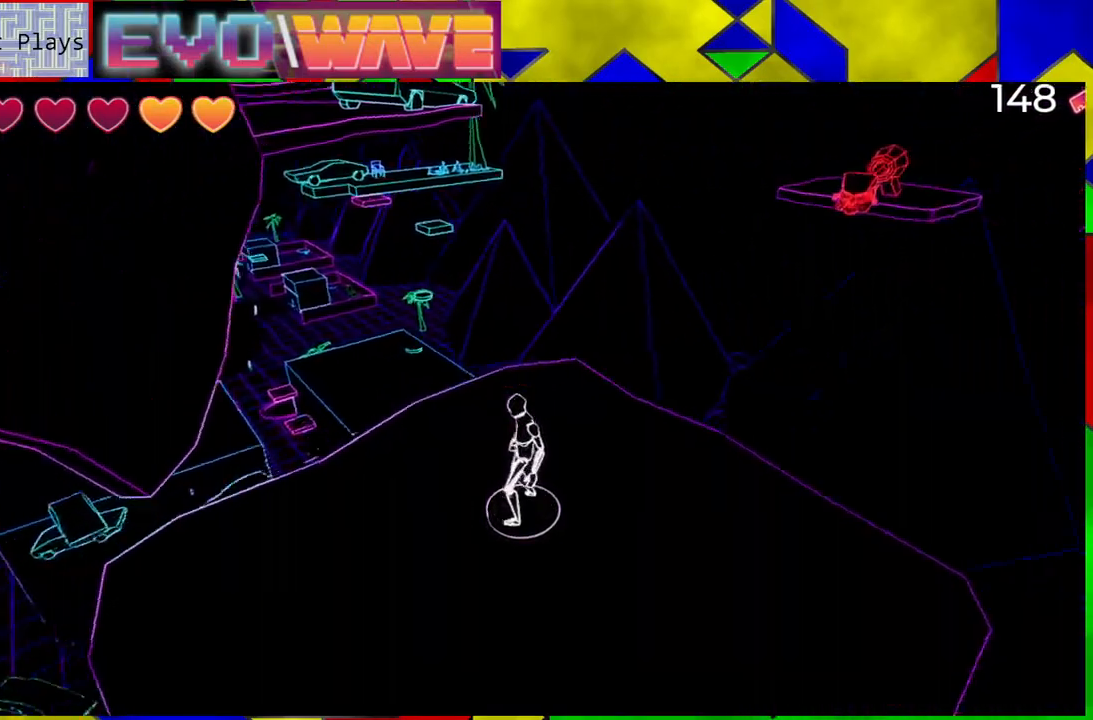
{"buttons": [], "left_stick": "center", "right_stick": "left", "events": [[100, "right_stick", "center"], [400, "right_stick", "left"]]}
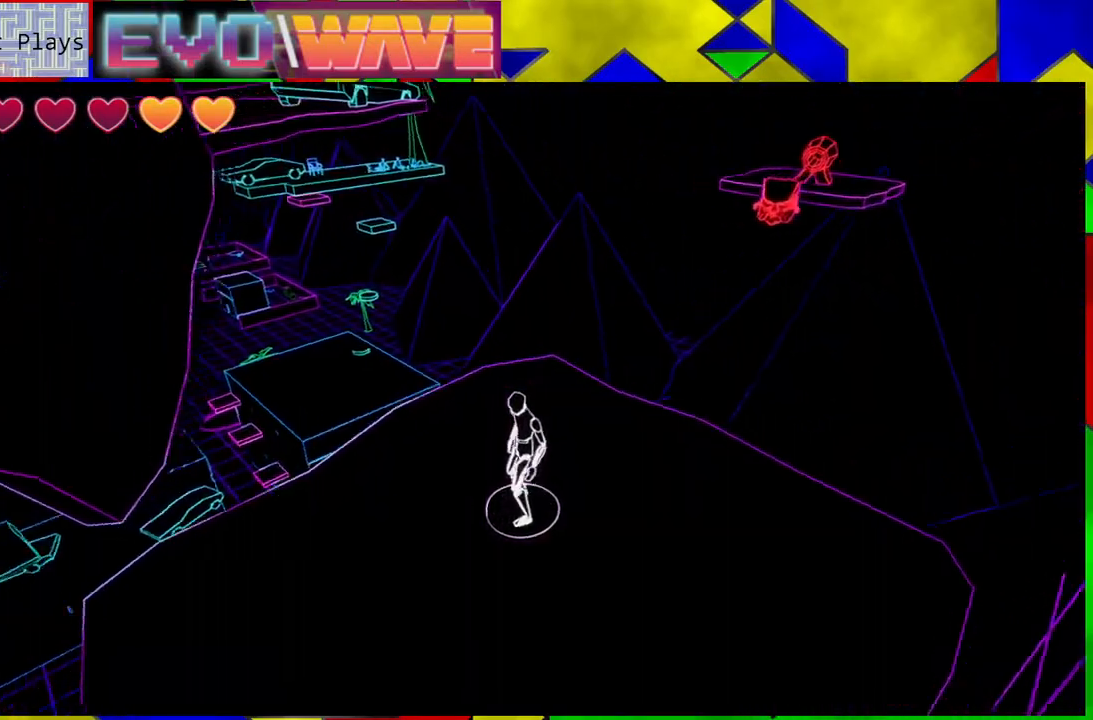
{"buttons": [], "left_stick": "center", "right_stick": "left", "events": []}